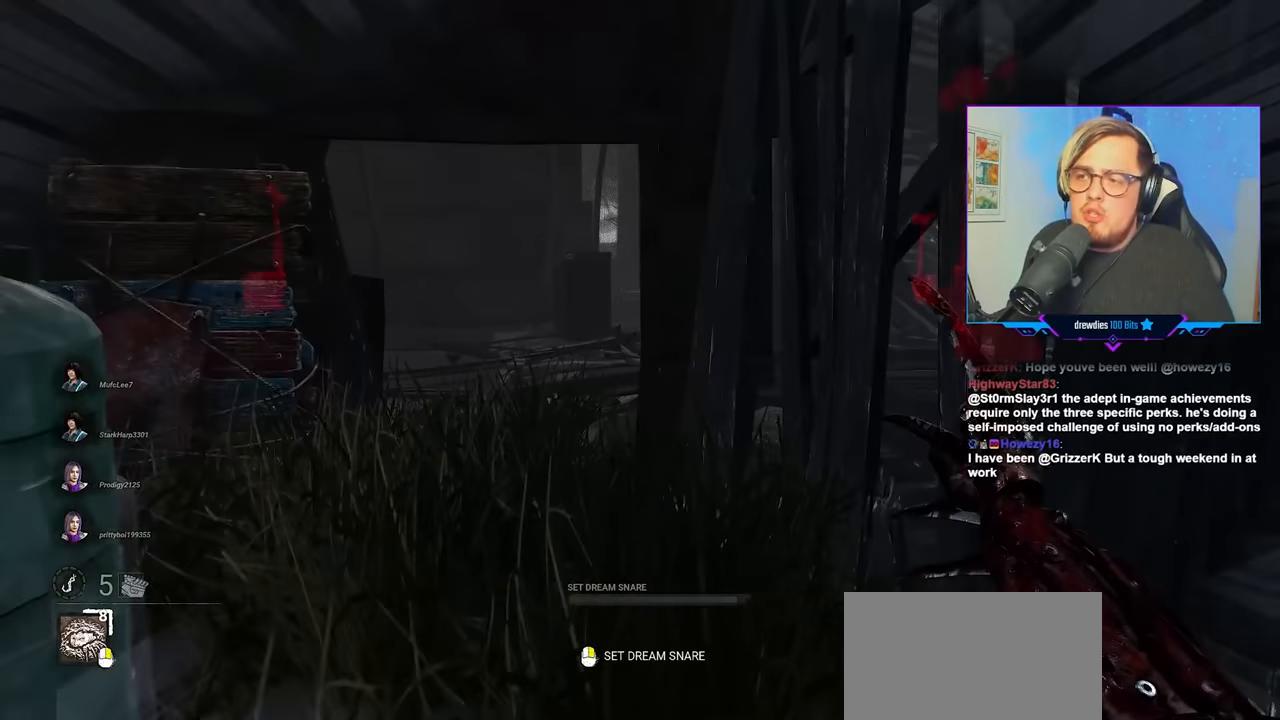
Gameplay with keyboard and mouse; each line is a JSON object with the keys and mouse buttons held at the frame after it. "events" lists presses ("down") and releases ("up") of "a", "c", "caps_lock", "ctrl", "d", "e", "f", "q", "r", "s", "shift", "space", "tab", "w", "x", "z", "mouse_left", "mouse_wheel" and "mouse_right" between this image and that frame as [ms after this image, input, new state], when the widget could be followed in between. "mouse_left", "mouse_wheel", "mouse_right" = the "left", "wheel", "right" buttons of the "mouse" list. No other keys are recorded. "wheel" means that the mouse wheel is clicked or scrolled. "mouse_move" is the direction in which the mouse moves at that frame (one of eight, or "still"), when it could be read.
{"keys": ["w"], "mouse": [], "mouse_move": "still", "events": [[217, "a", "down"], [350, "a", "up"]]}
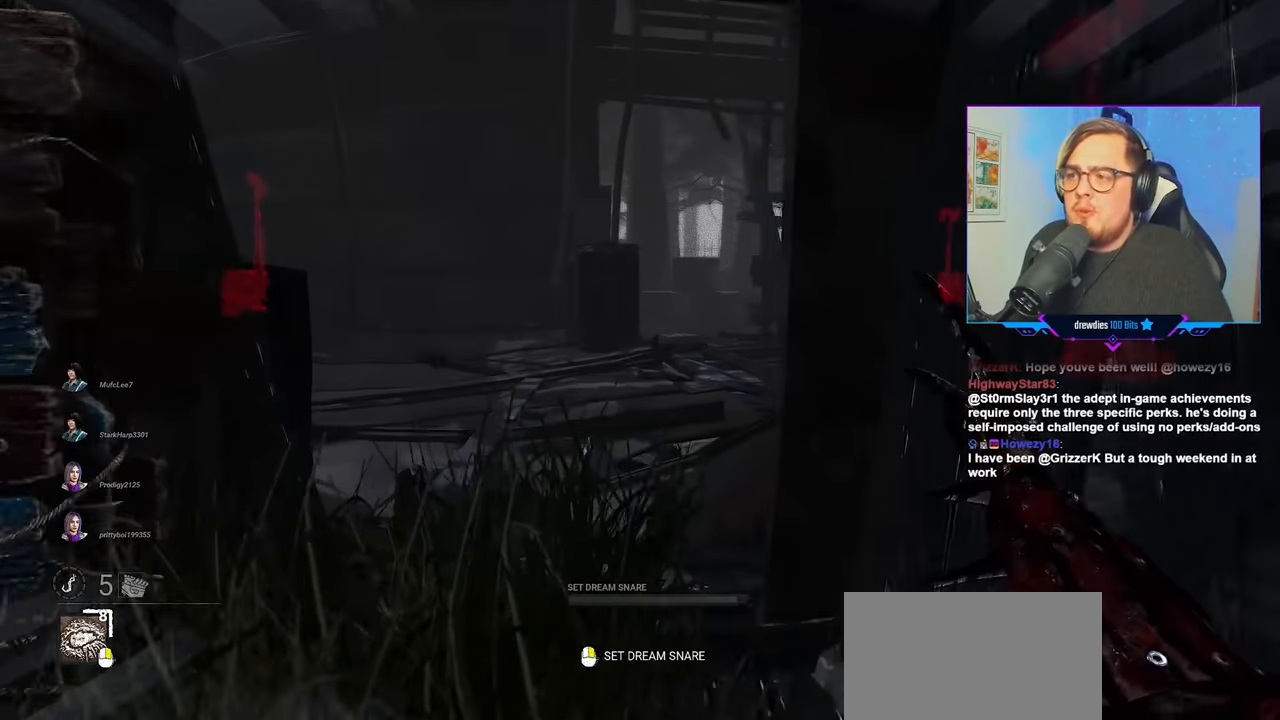
{"keys": ["w"], "mouse": [], "mouse_move": "still", "events": []}
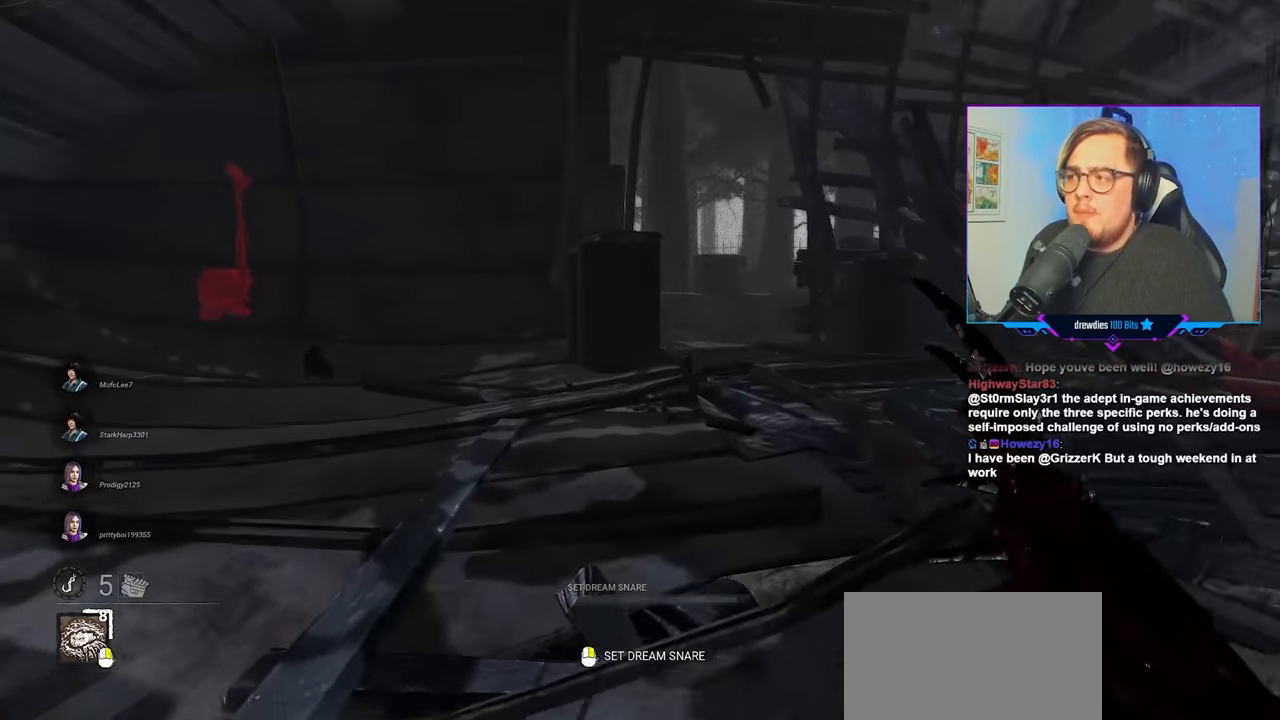
{"keys": ["w"], "mouse": [], "mouse_move": "still", "events": [[67, "a", "down"], [433, "a", "up"]]}
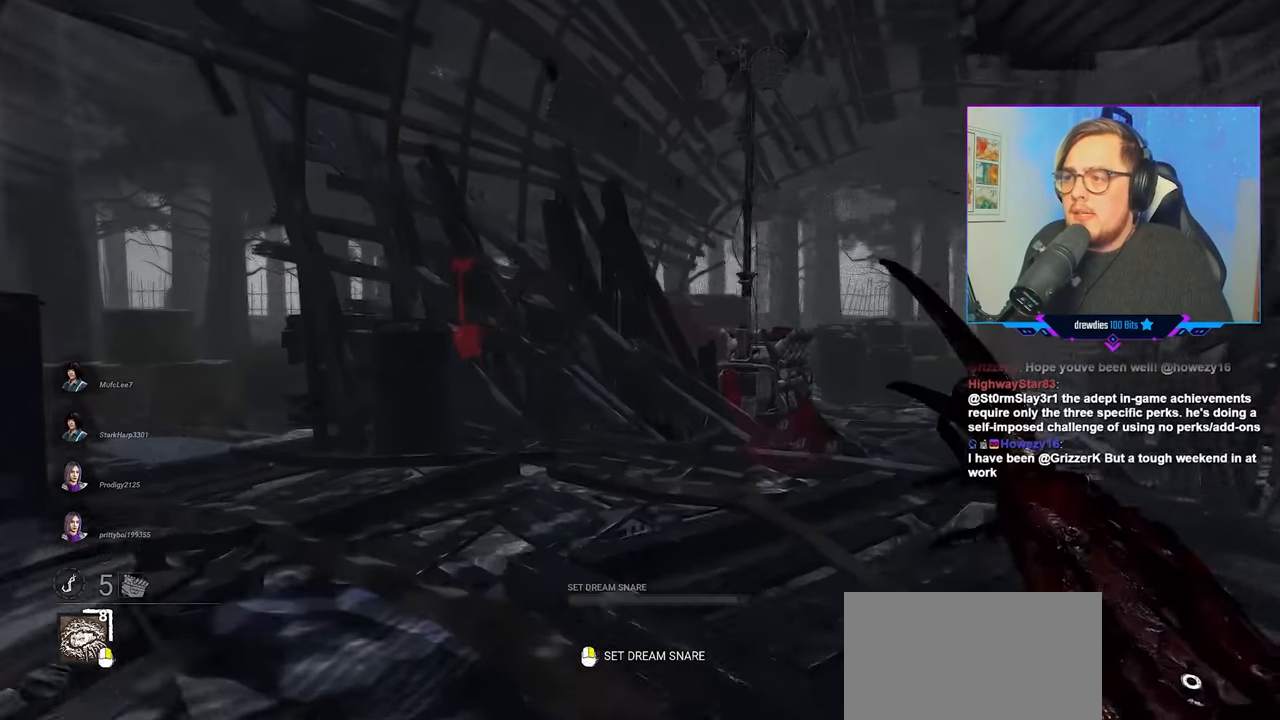
{"keys": ["w"], "mouse": [], "mouse_move": "still", "events": [[217, "d", "down"], [317, "d", "up"]]}
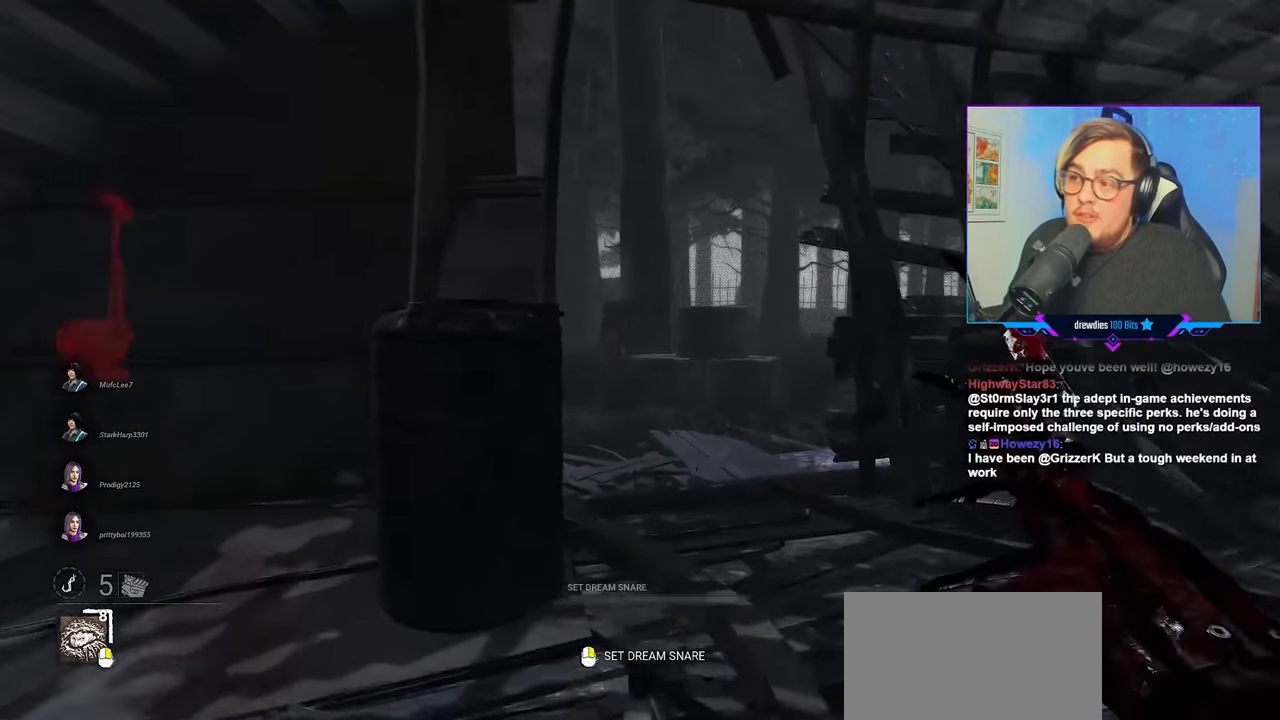
{"keys": ["w"], "mouse": [], "mouse_move": "still", "events": []}
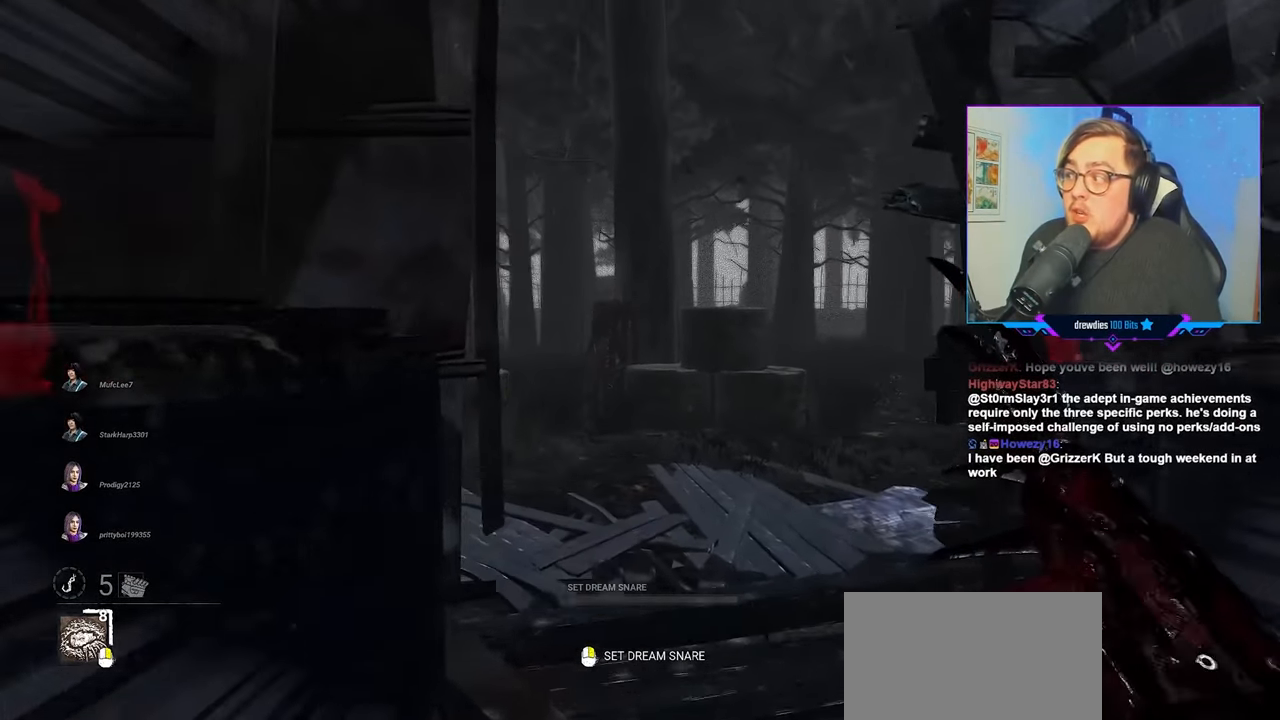
{"keys": ["d", "w"], "mouse": [], "mouse_move": "left", "events": [[350, "d", "down"]]}
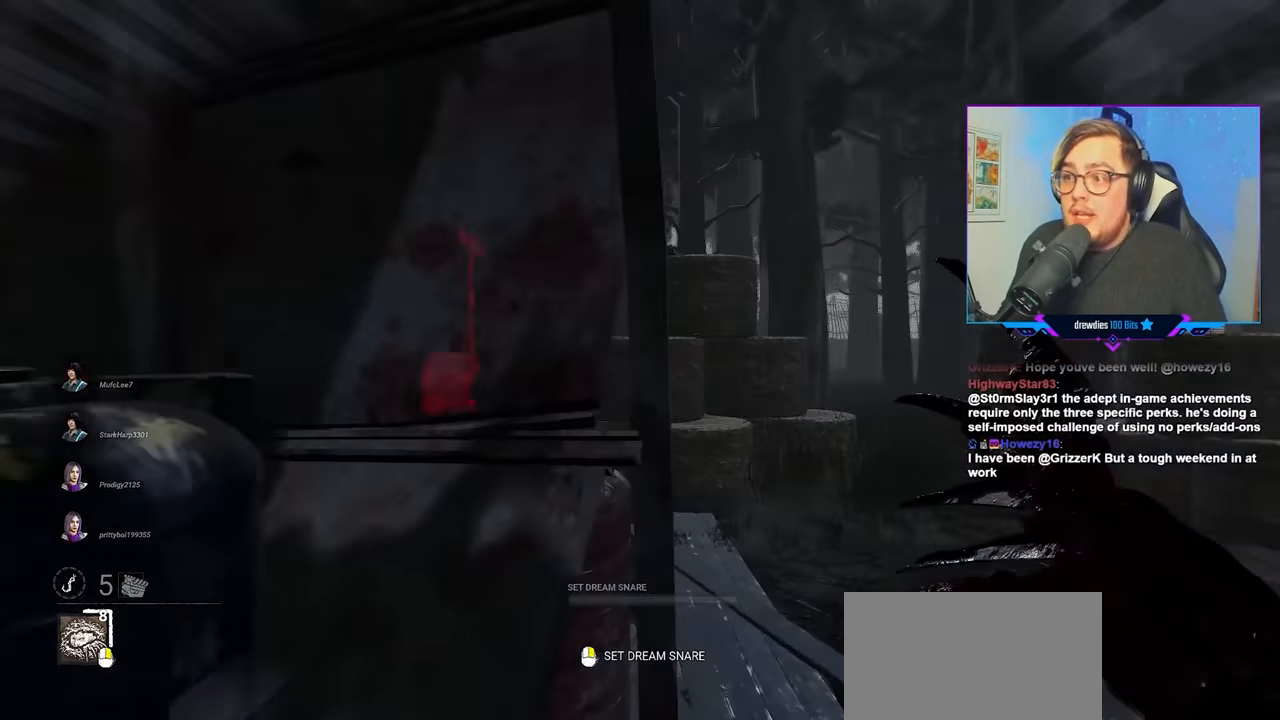
{"keys": ["d", "w"], "mouse": [], "mouse_move": "still", "events": []}
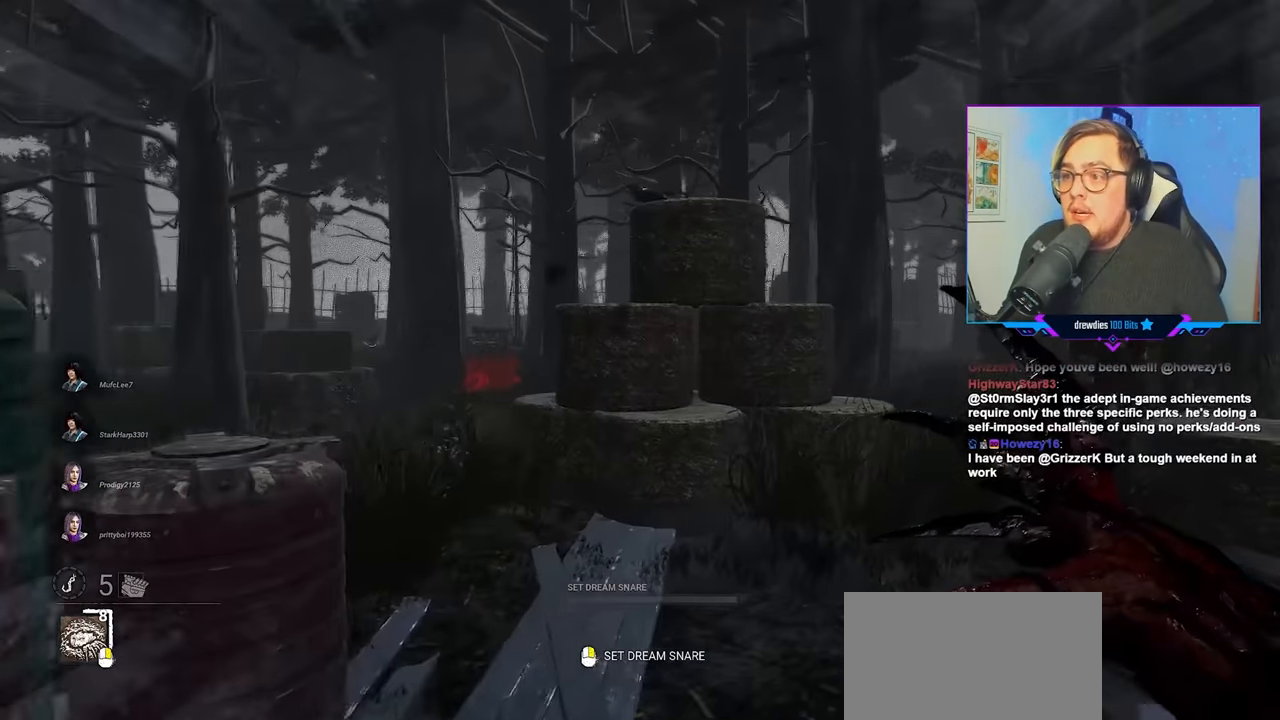
{"keys": ["w"], "mouse": [], "mouse_move": "right", "events": [[467, "d", "up"]]}
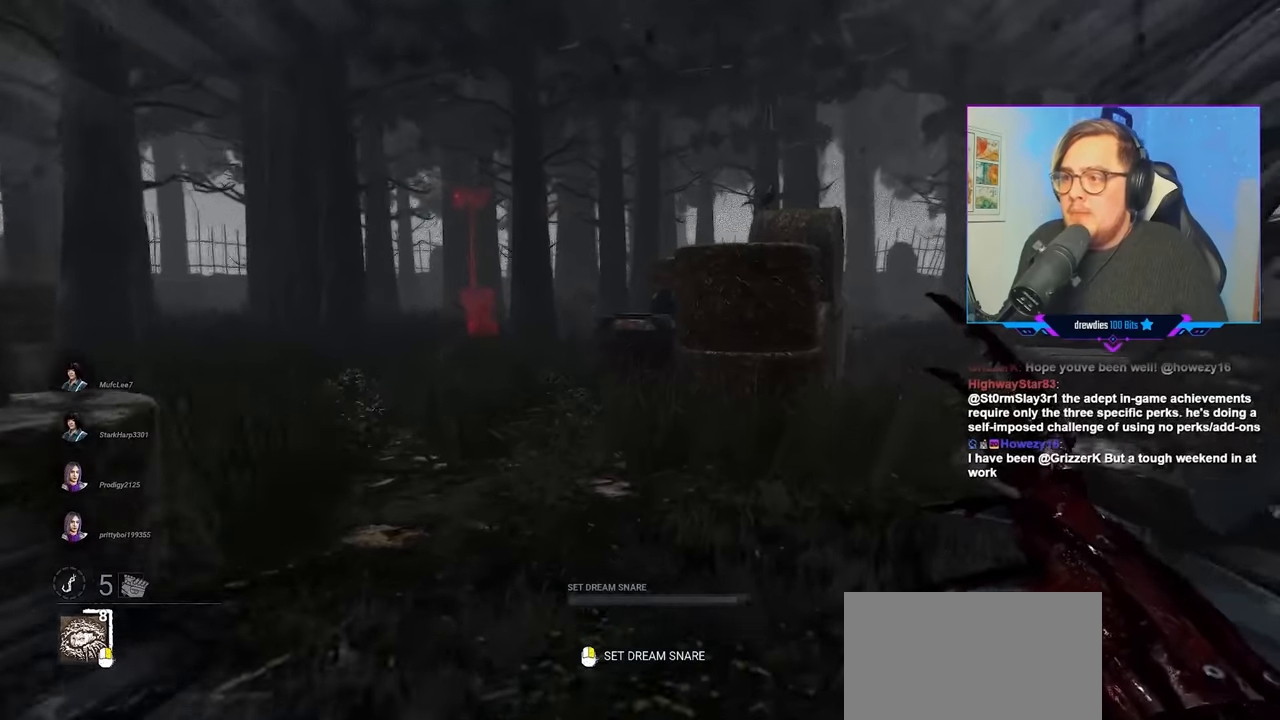
{"keys": ["w"], "mouse": [], "mouse_move": "still", "events": [[150, "d", "down"], [350, "d", "up"]]}
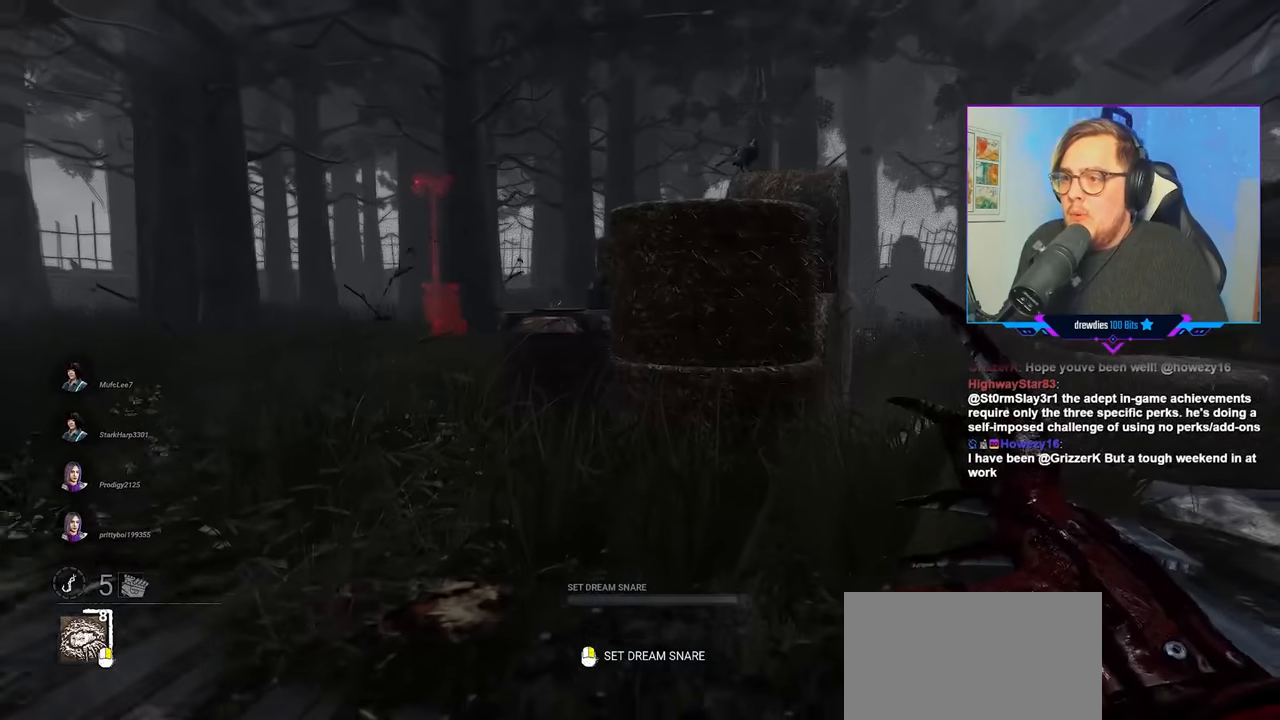
{"keys": ["d", "w"], "mouse": [], "mouse_move": "still", "events": [[83, "d", "down"], [400, "d", "up"], [500, "d", "down"]]}
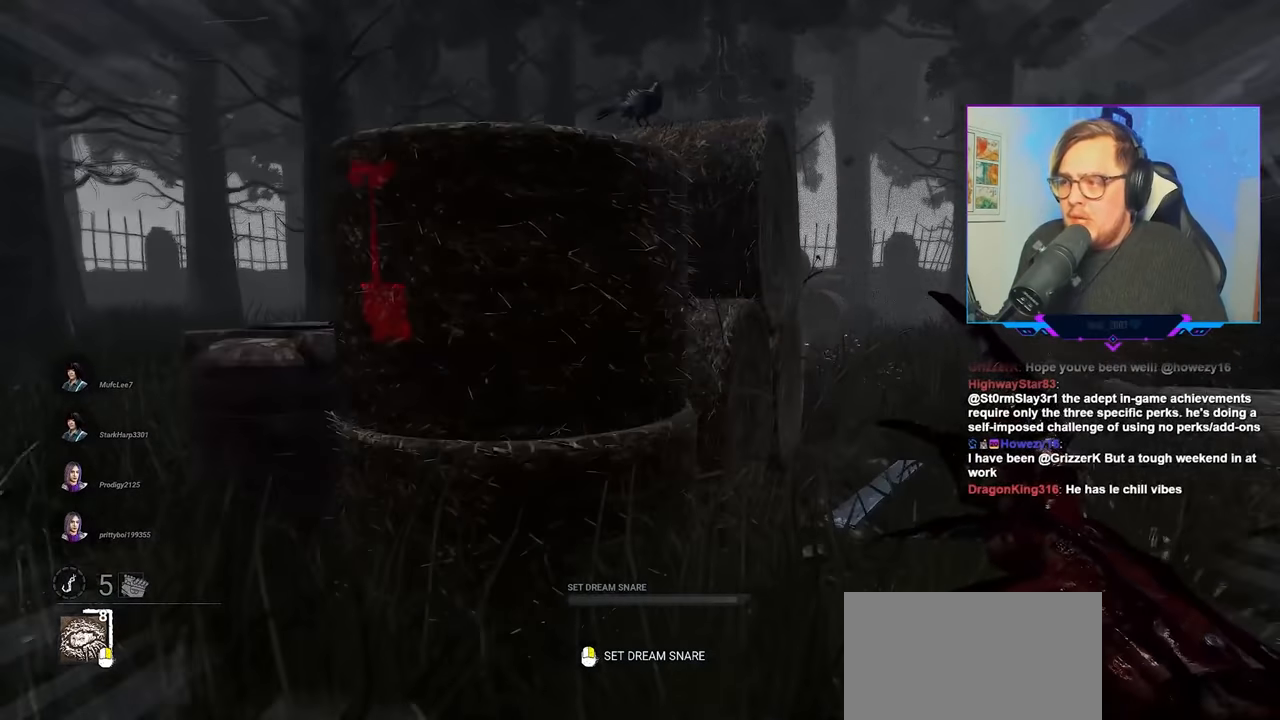
{"keys": ["d", "w"], "mouse": [], "mouse_move": "left", "events": [[133, "d", "up"], [283, "d", "down"], [333, "d", "up"], [467, "d", "down"]]}
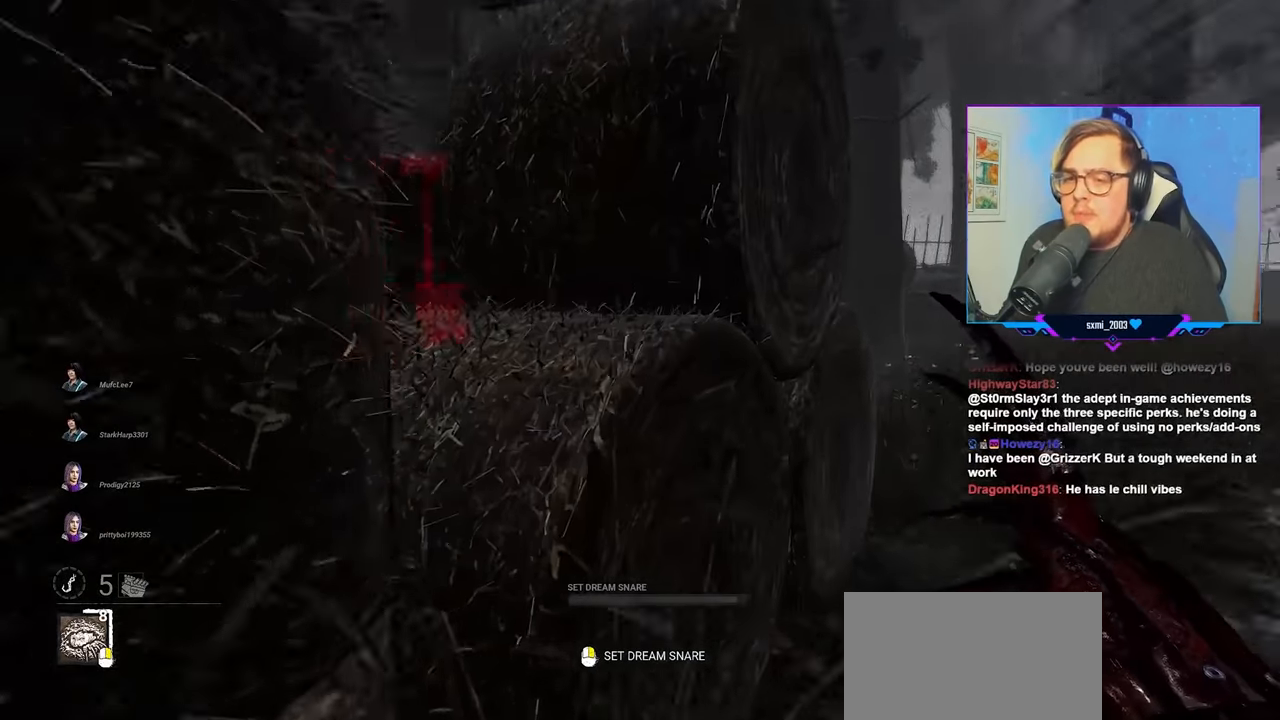
{"keys": ["d", "w"], "mouse": [], "mouse_move": "left", "events": []}
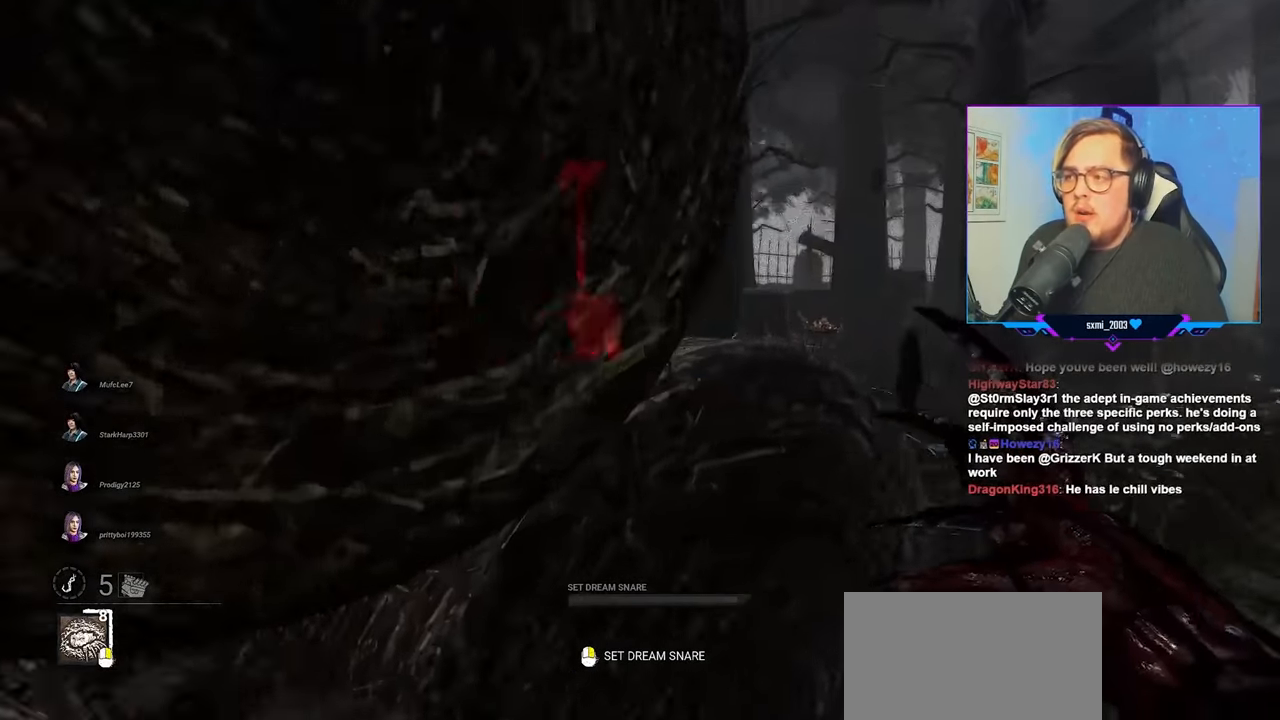
{"keys": ["w"], "mouse": [], "mouse_move": "still", "events": [[400, "d", "up"]]}
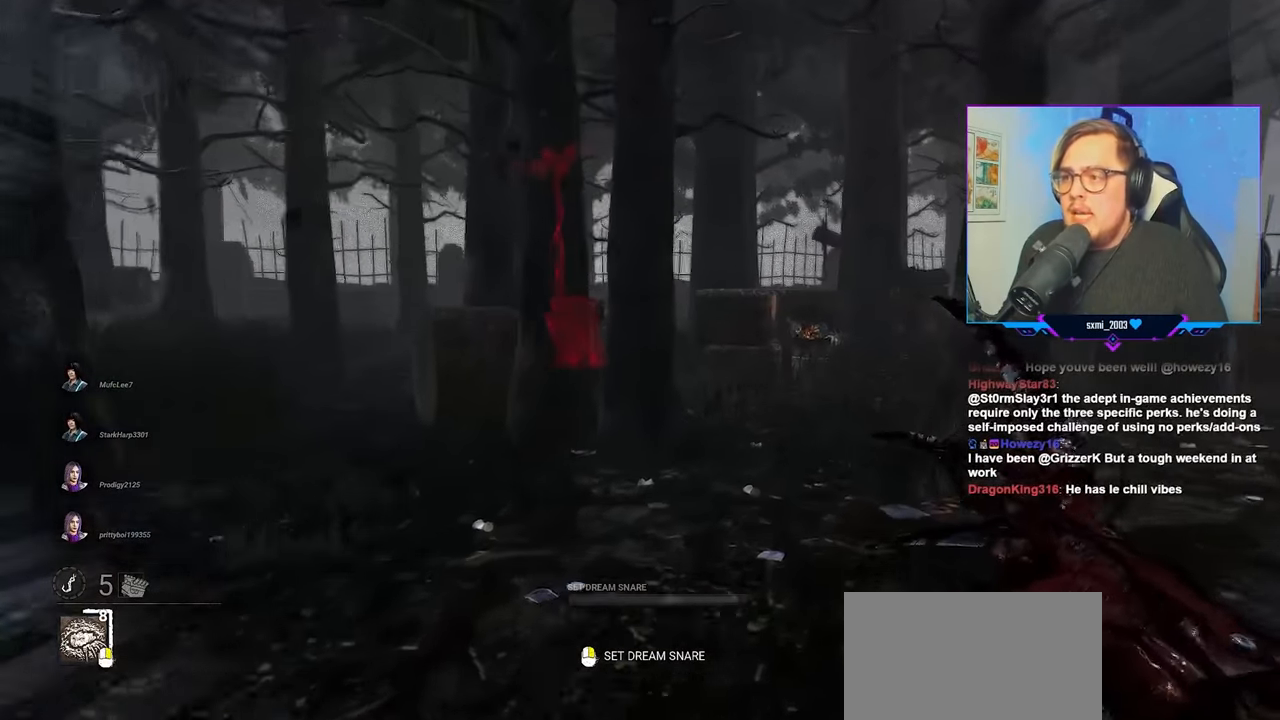
{"keys": ["d", "w"], "mouse": [], "mouse_move": "still", "events": [[133, "d", "down"], [283, "d", "up"], [417, "d", "down"]]}
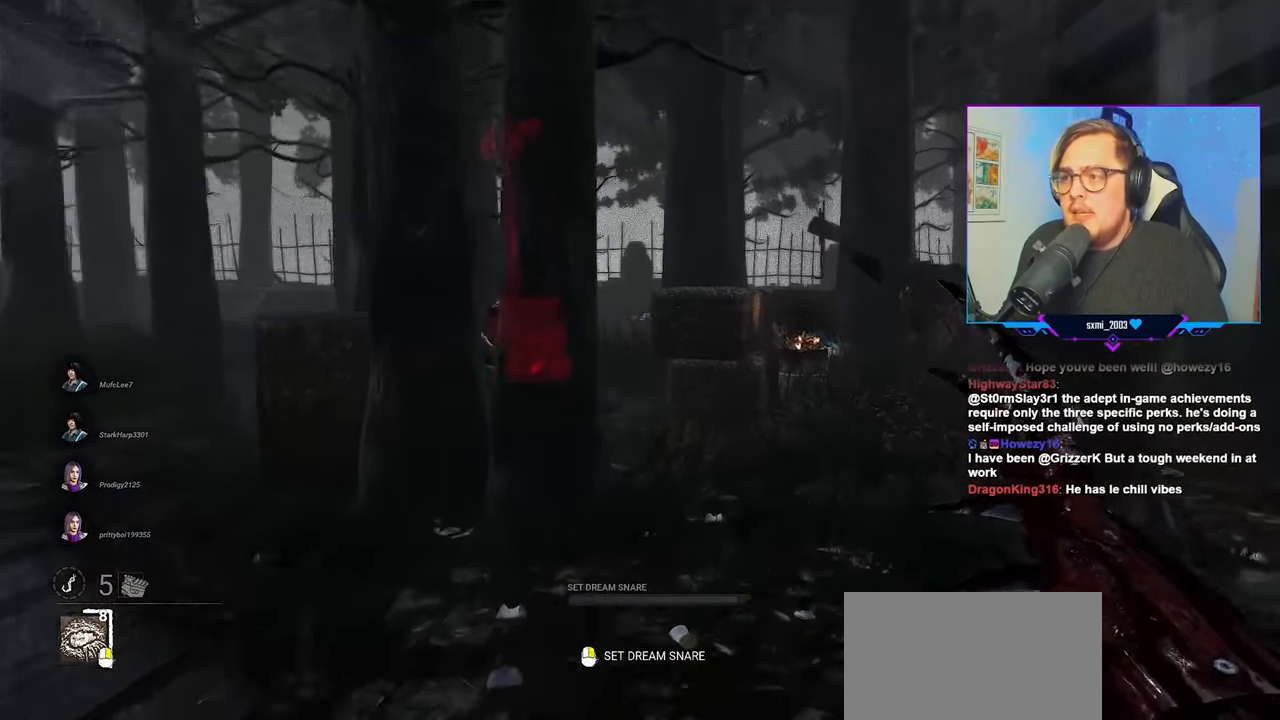
{"keys": ["w"], "mouse": ["right"], "mouse_move": "still", "events": [[67, "d", "up"], [200, "mouse_right", "down"], [350, "d", "down"], [383, "d", "up"]]}
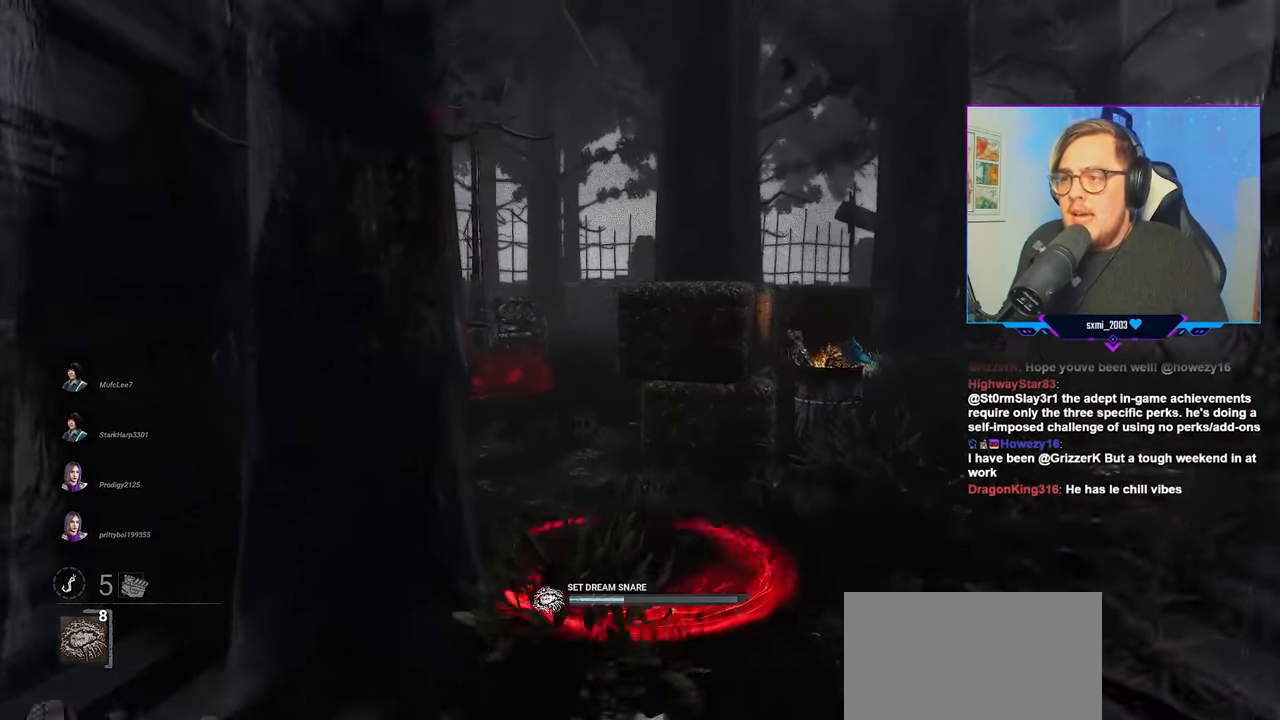
{"keys": ["w"], "mouse": ["right"], "mouse_move": "left", "events": []}
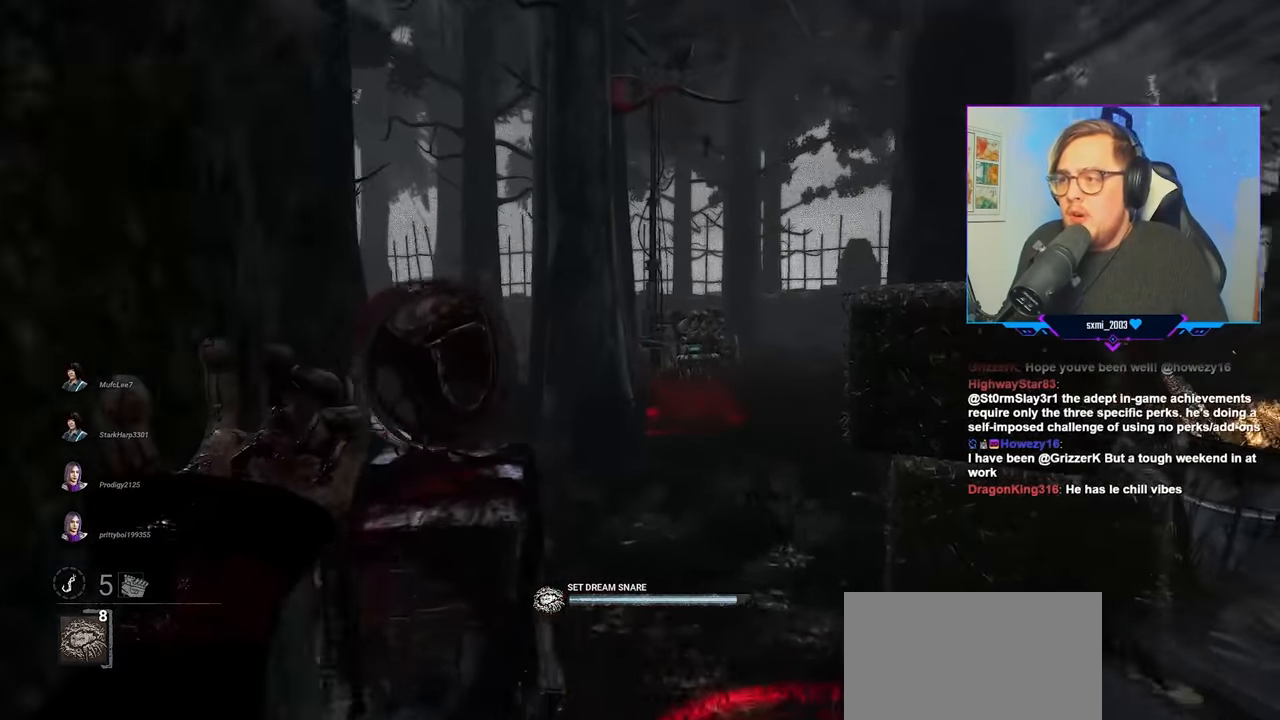
{"keys": ["w"], "mouse": [], "mouse_move": "right", "events": [[50, "d", "down"], [100, "d", "up"], [183, "d", "down"], [183, "mouse_right", "up"], [467, "d", "up"]]}
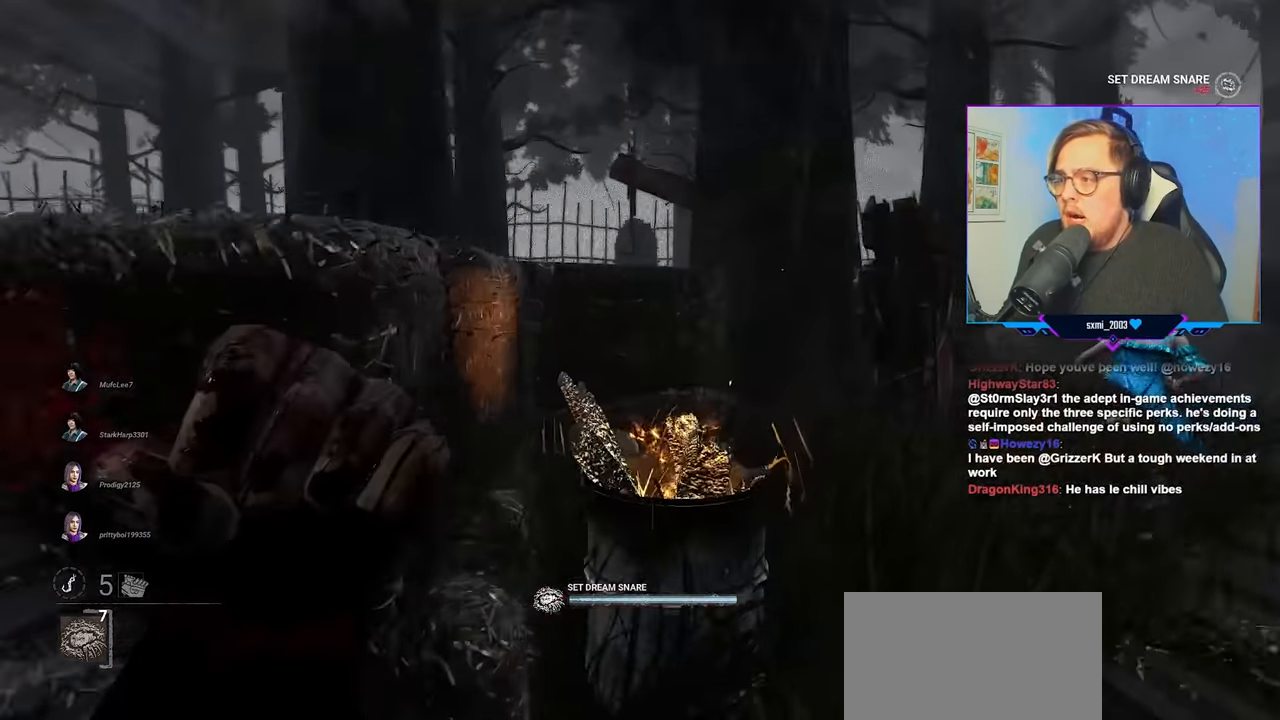
{"keys": ["d", "w"], "mouse": [], "mouse_move": "right", "events": [[100, "a", "down"], [300, "a", "up"], [350, "d", "down"]]}
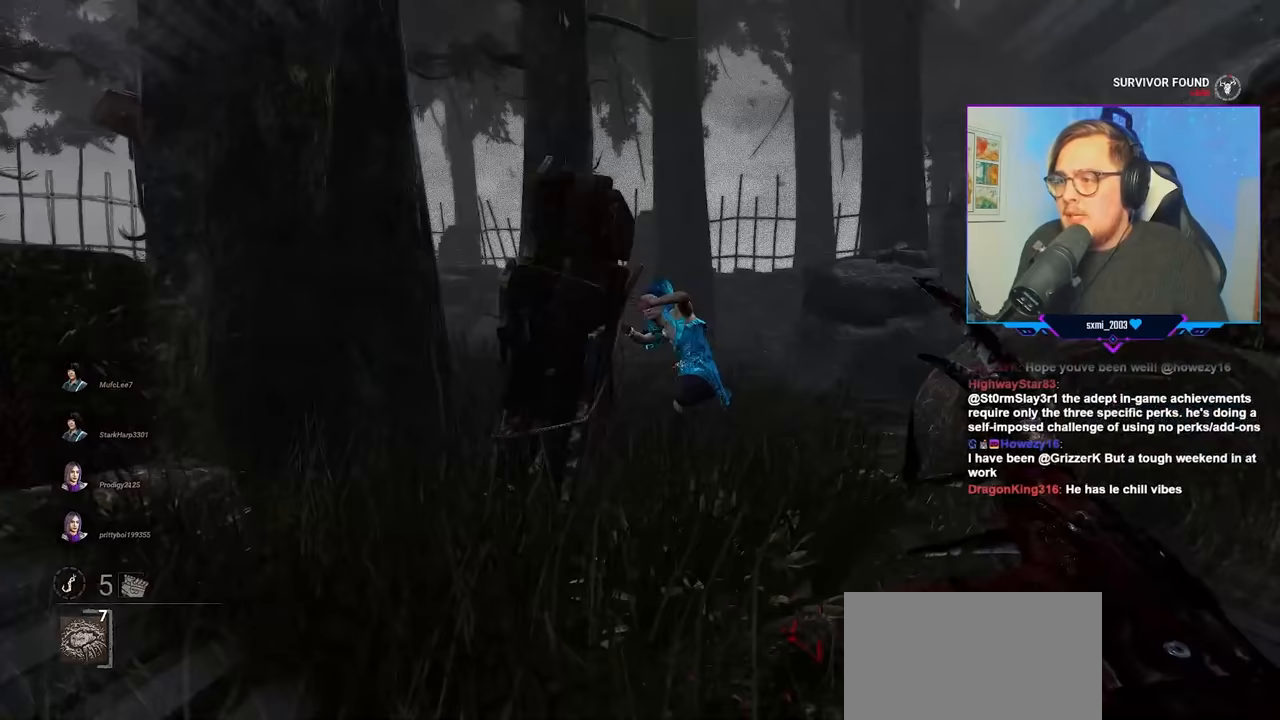
{"keys": ["a", "s"], "mouse": [], "mouse_move": "still", "events": [[83, "d", "up"], [217, "a", "down"], [217, "w", "up"], [317, "s", "down"], [400, "a", "up"], [450, "a", "down"]]}
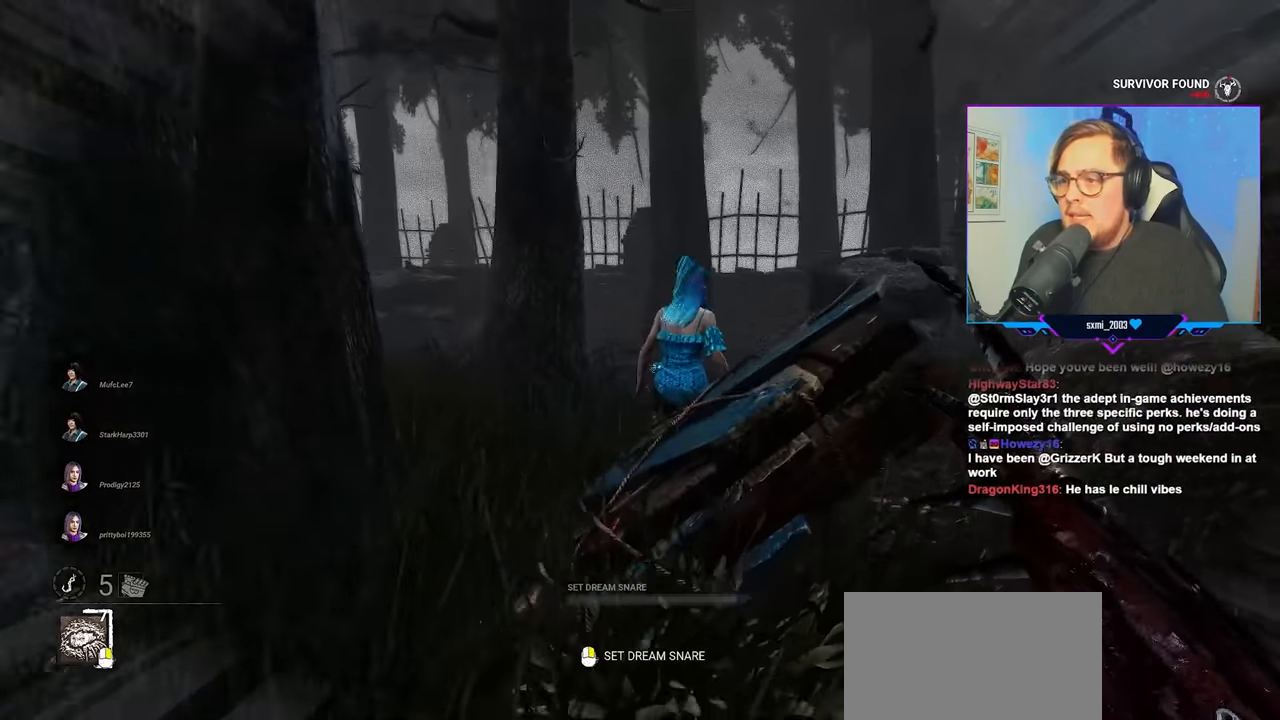
{"keys": ["a", "w"], "mouse": [], "mouse_move": "left", "events": [[233, "s", "up"], [367, "w", "down"]]}
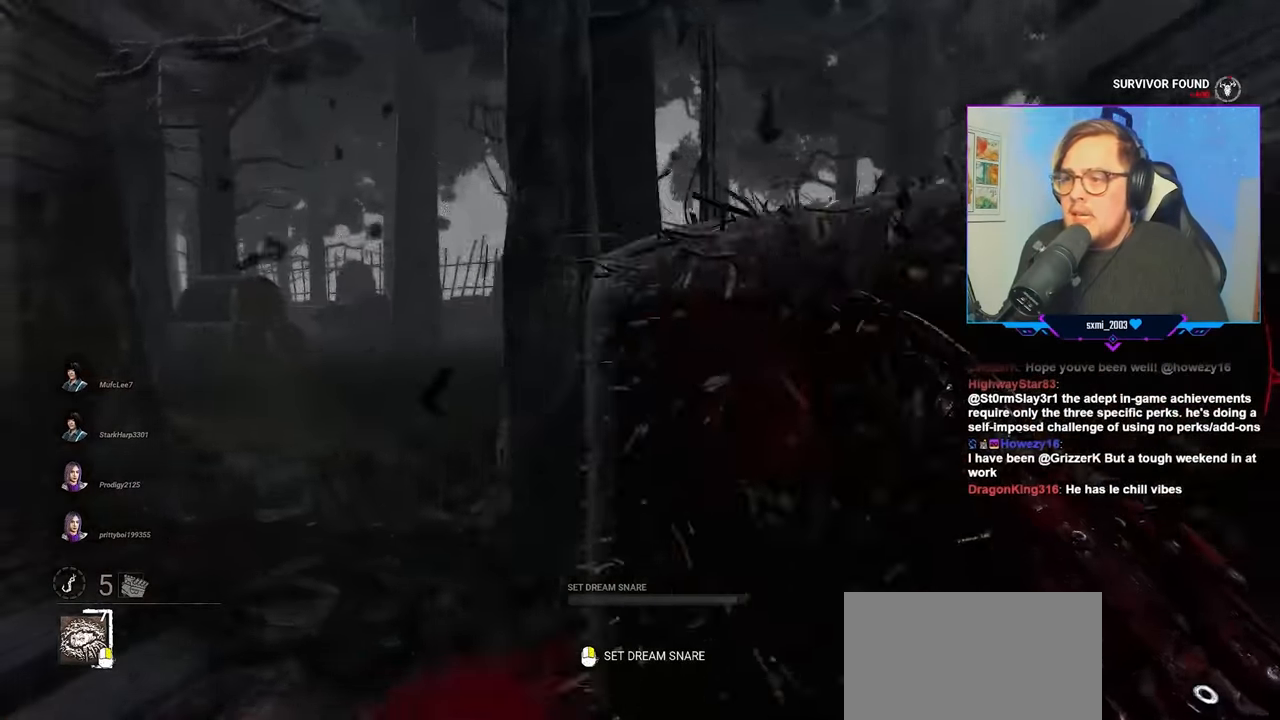
{"keys": ["w"], "mouse": [], "mouse_move": "right", "events": [[300, "a", "up"]]}
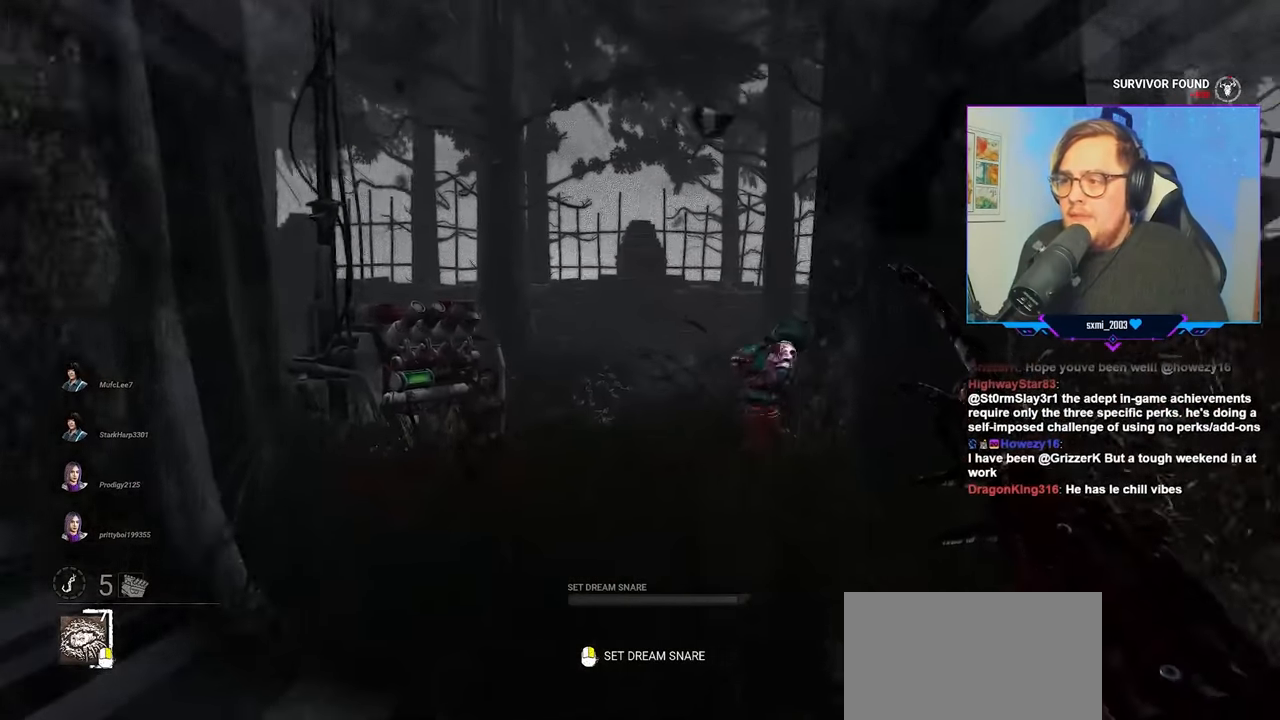
{"keys": ["a", "w"], "mouse": [], "mouse_move": "still", "events": [[483, "a", "down"]]}
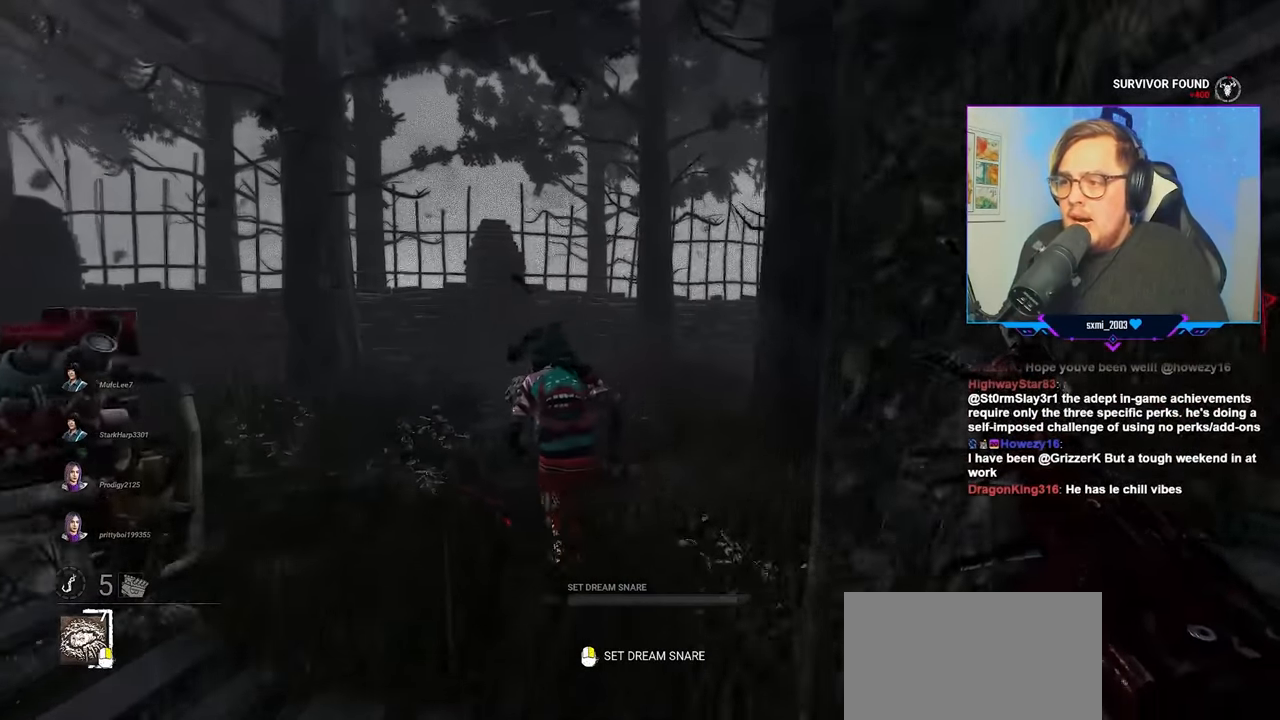
{"keys": ["w"], "mouse": ["left"], "mouse_move": "left", "events": [[50, "a", "up"], [467, "mouse_left", "down"]]}
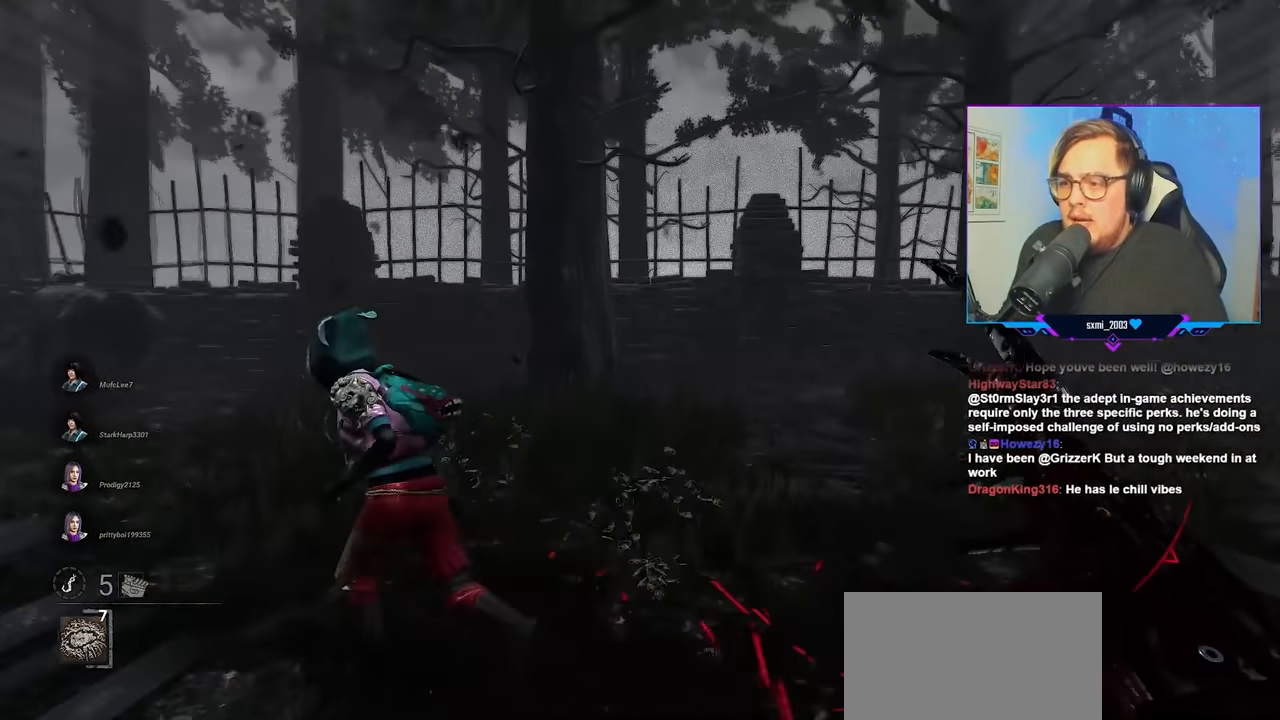
{"keys": ["w"], "mouse": ["left"], "mouse_move": "left", "events": []}
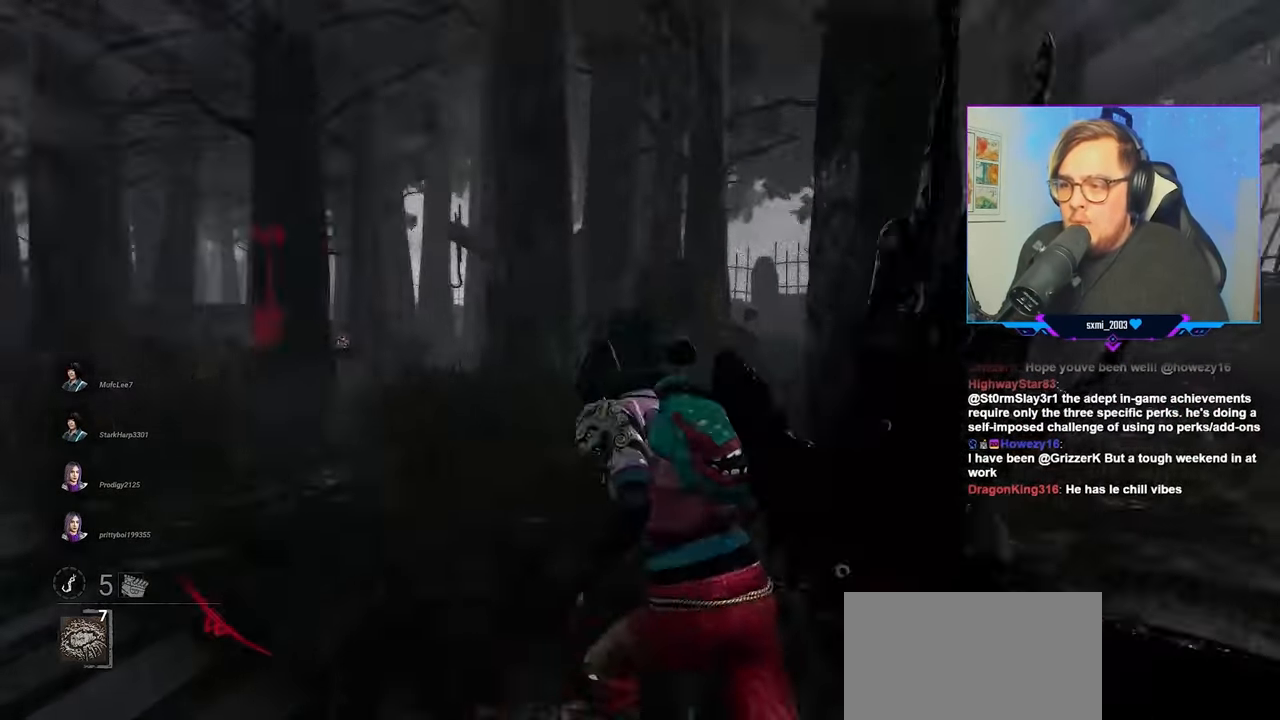
{"keys": ["d", "w"], "mouse": [], "mouse_move": "still", "events": [[450, "d", "down"], [500, "mouse_left", "up"]]}
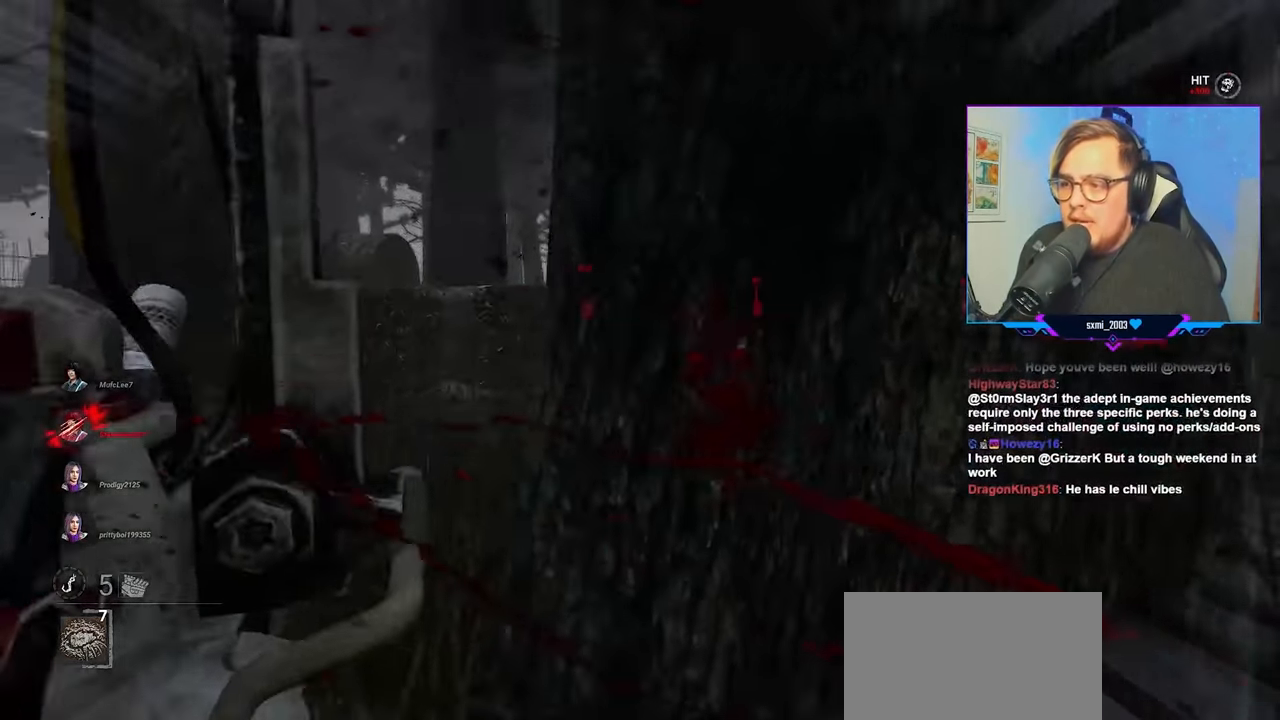
{"keys": ["d", "w"], "mouse": [], "mouse_move": "up", "events": []}
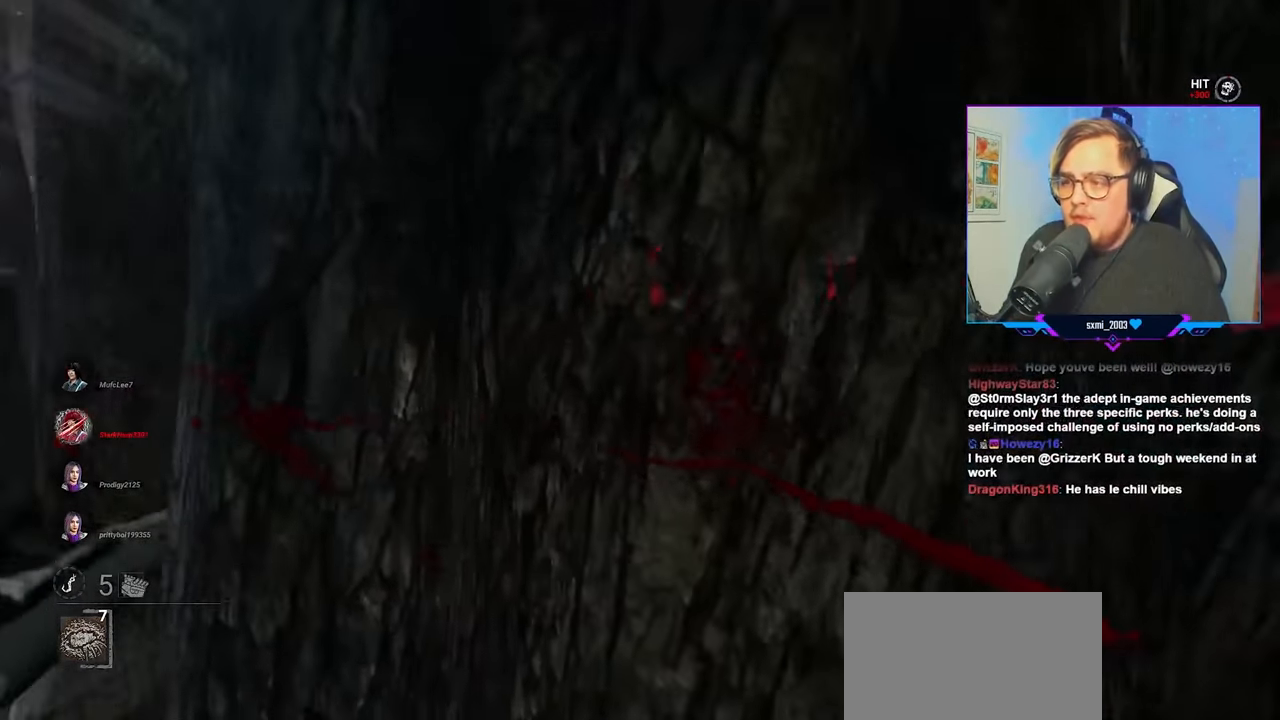
{"keys": ["d"], "mouse": [], "mouse_move": "still", "events": [[17, "w", "up"]]}
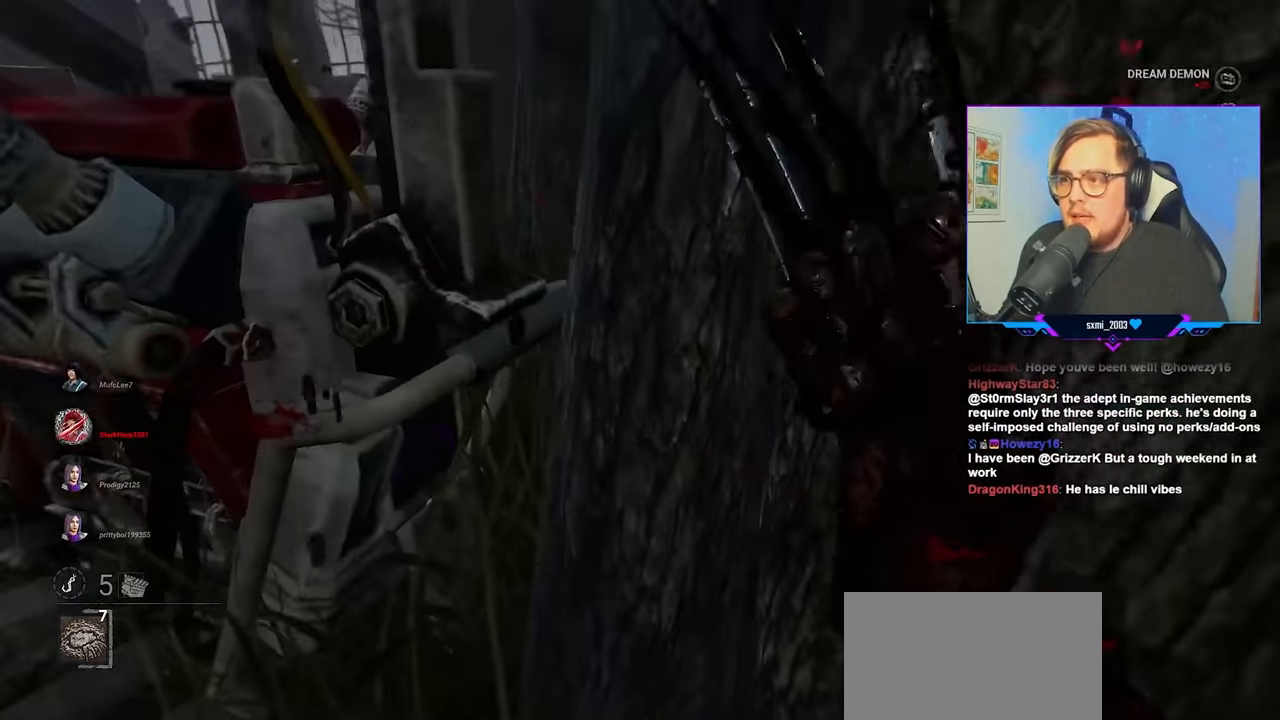
{"keys": ["d"], "mouse": [], "mouse_move": "still", "events": []}
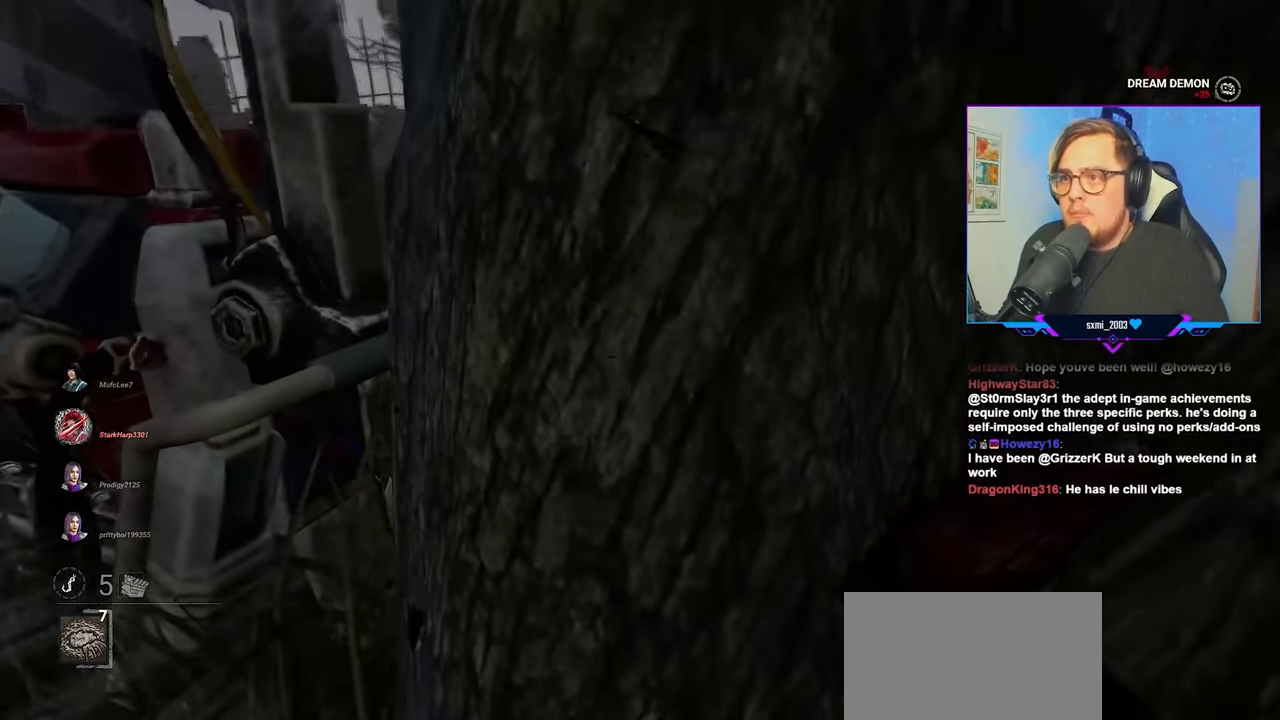
{"keys": ["d", "w"], "mouse": [], "mouse_move": "down-left", "events": [[367, "w", "down"]]}